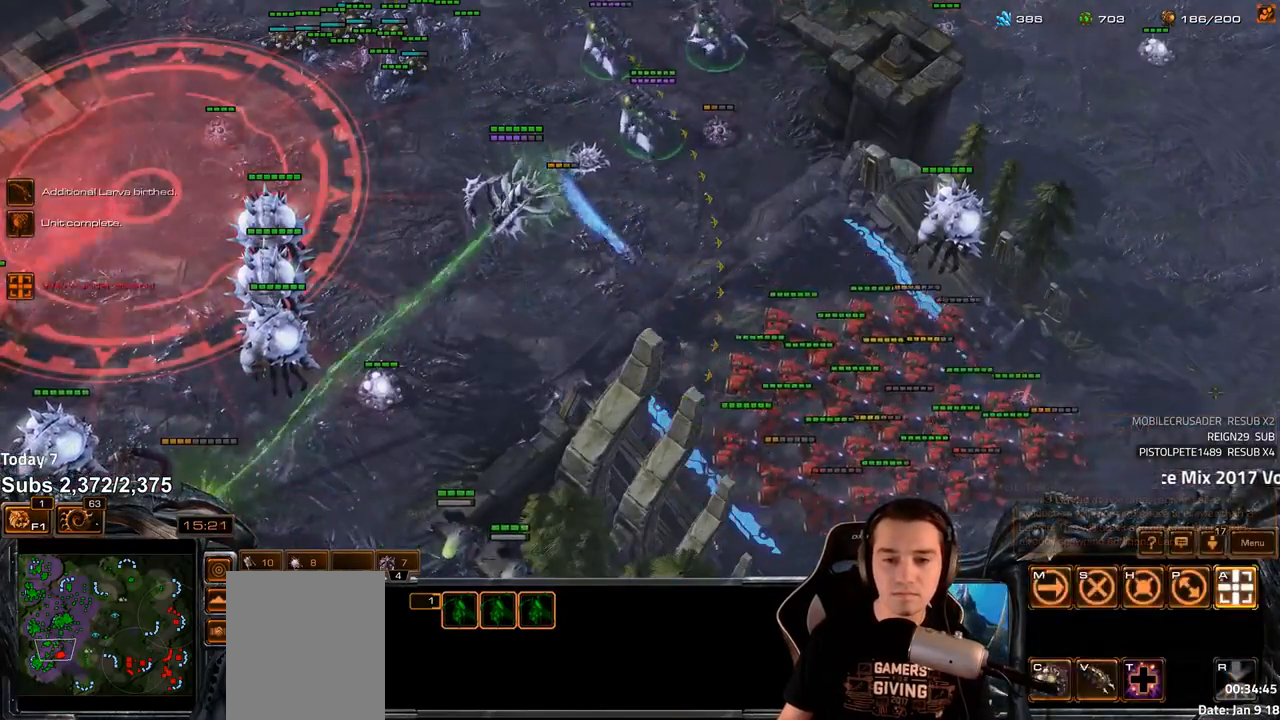
Gameplay with keyboard; each line is a JSON object with the keys held at the frame after it. "events" lists presses ("down") and releases ("up") of "1", "2", "3", "4", "5", "6", "a", "alt", "b", "c", "caps_lock", "ctrl", "d", "e", "escape", "f", "f1", "f2", "f3", "f4", "f5", "f6", "g", "q", "r", "s", "shift", "space", "super", "t", "tab", "tilde", "v", "w", "x" and "z" between this image and that frame as [ms after this image, input, new state], when the widget could be followed in between. No other keys are recorded. Mouse input is not recorded.
{"keys": [], "events": [[50, "a", "up"]]}
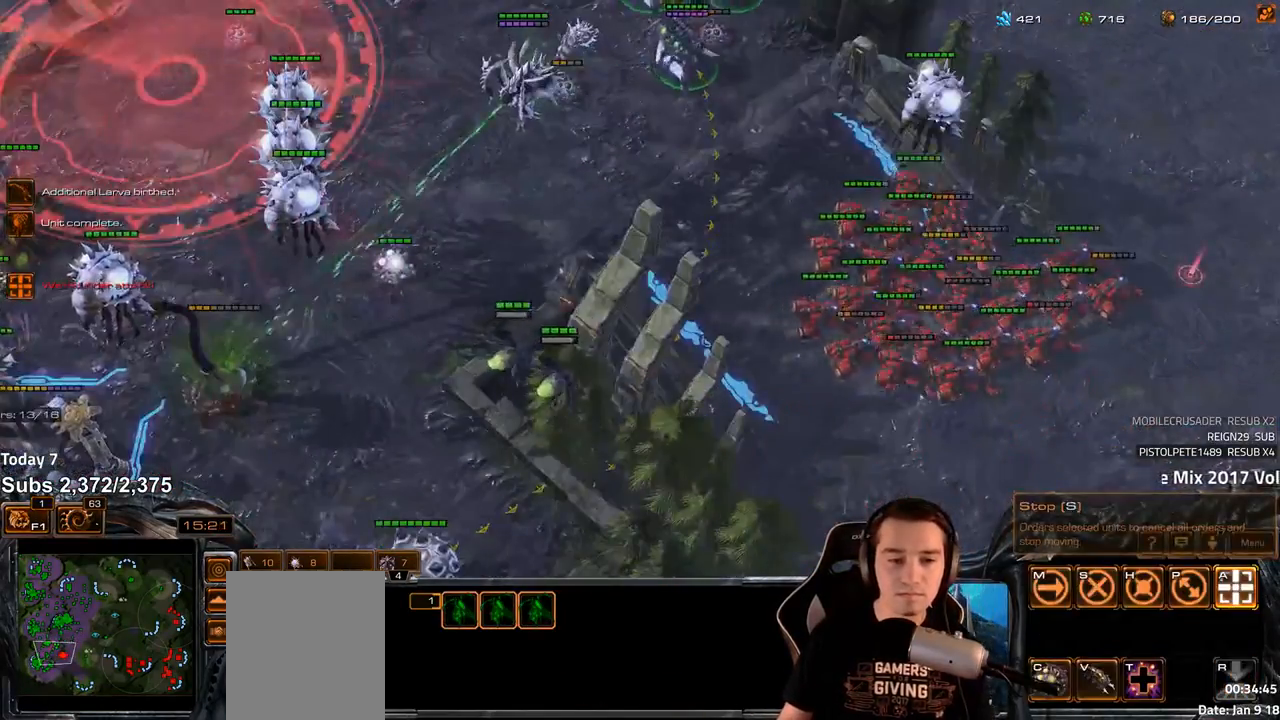
{"keys": [], "events": []}
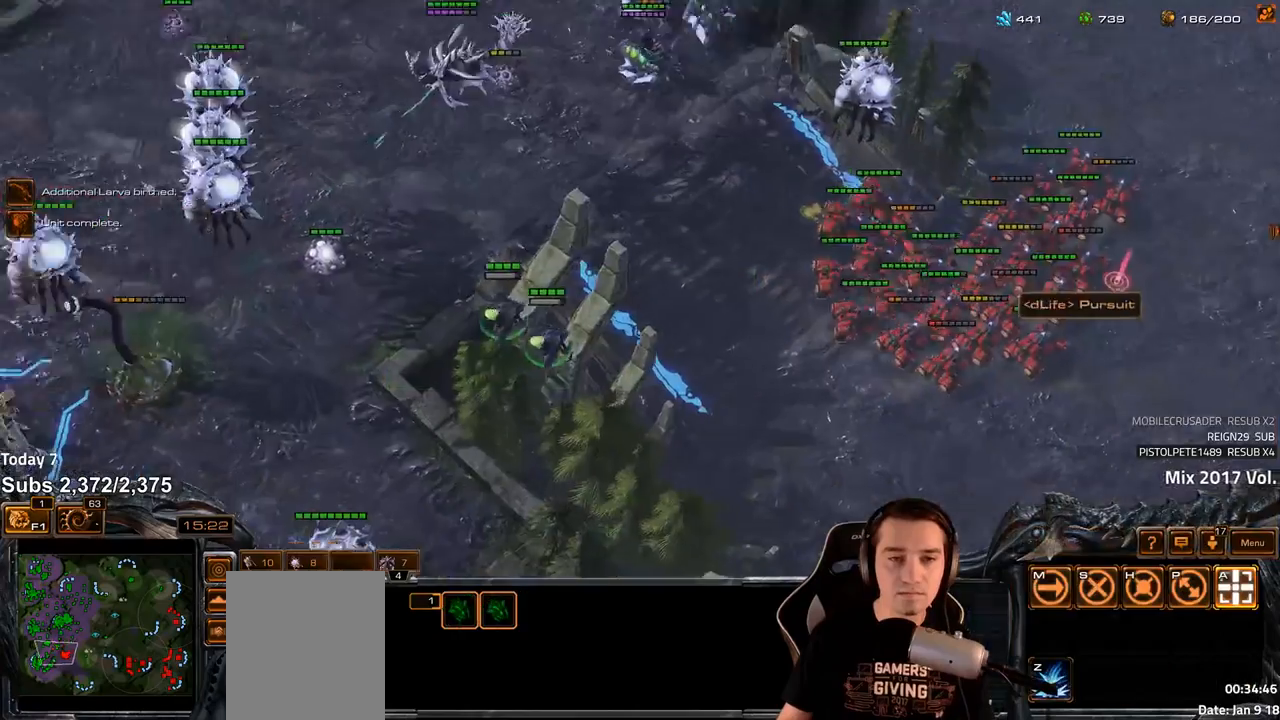
{"keys": [], "events": [[50, "a", "down"], [117, "a", "up"]]}
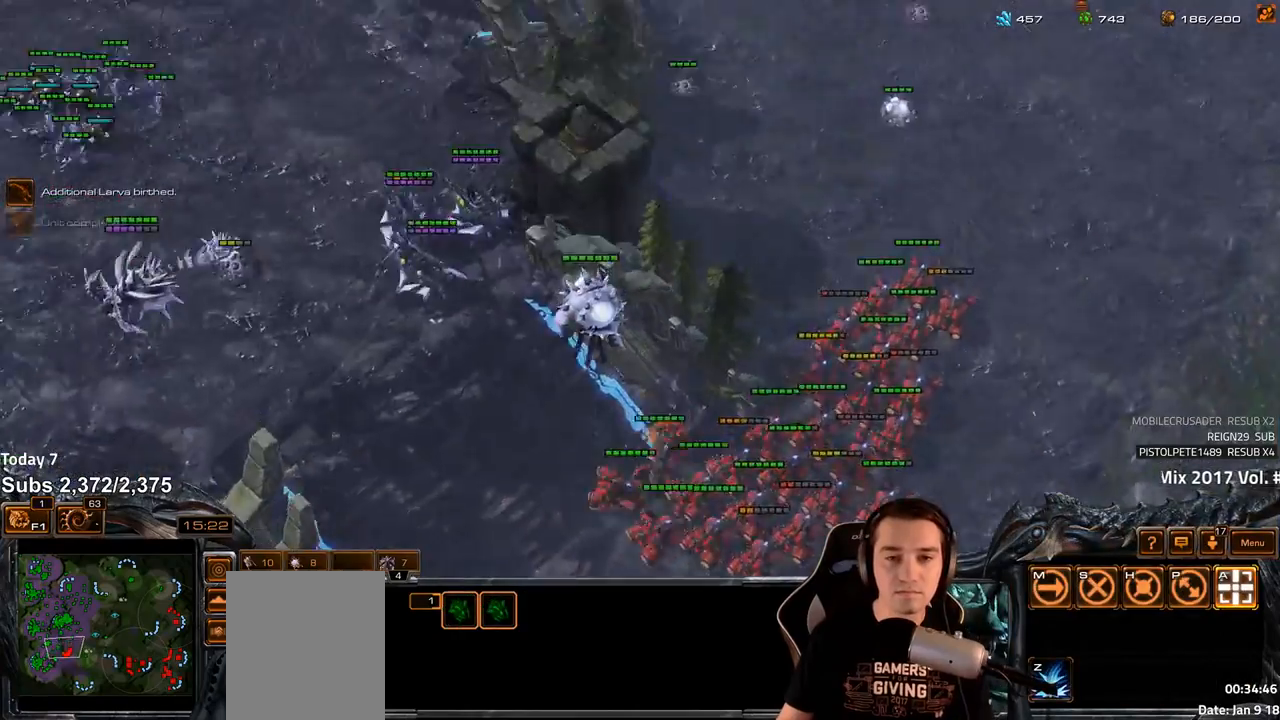
{"keys": ["s"], "events": [[250, "4", "down"], [317, "4", "up"], [400, "s", "down"], [467, "d", "down"], [500, "d", "up"]]}
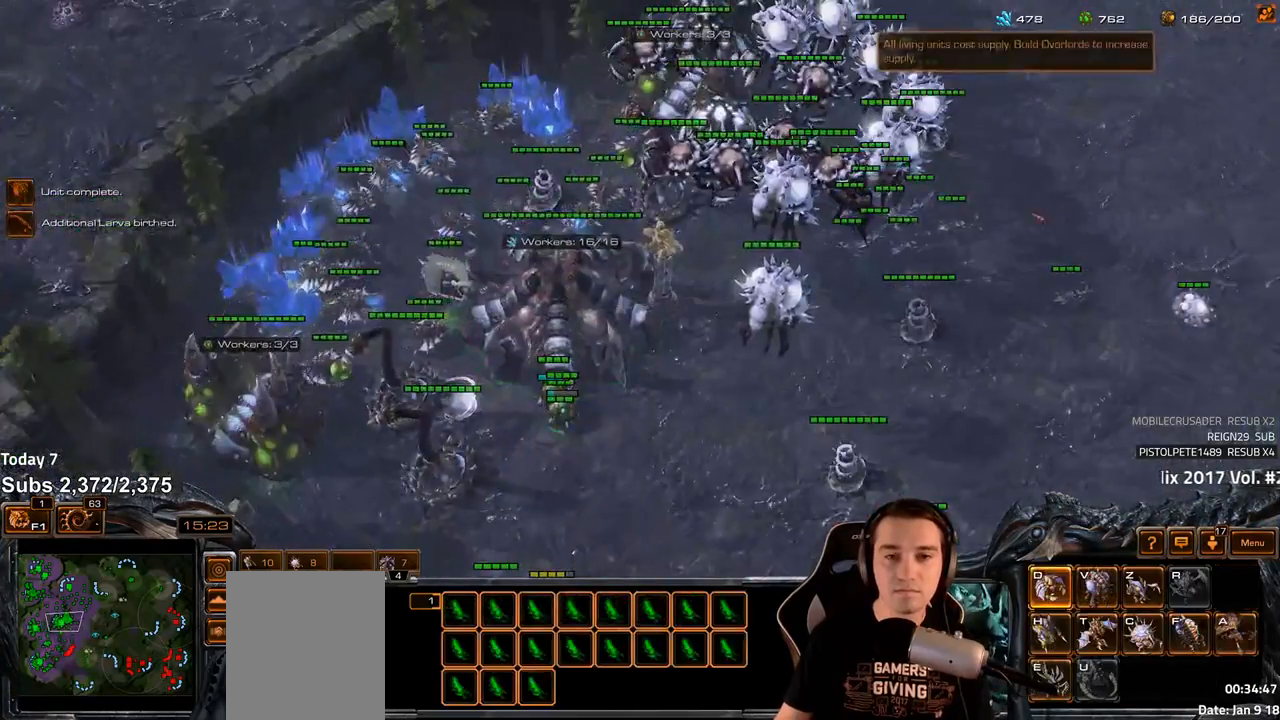
{"keys": ["ctrl"], "events": [[17, "s", "up"], [383, "ctrl", "down"]]}
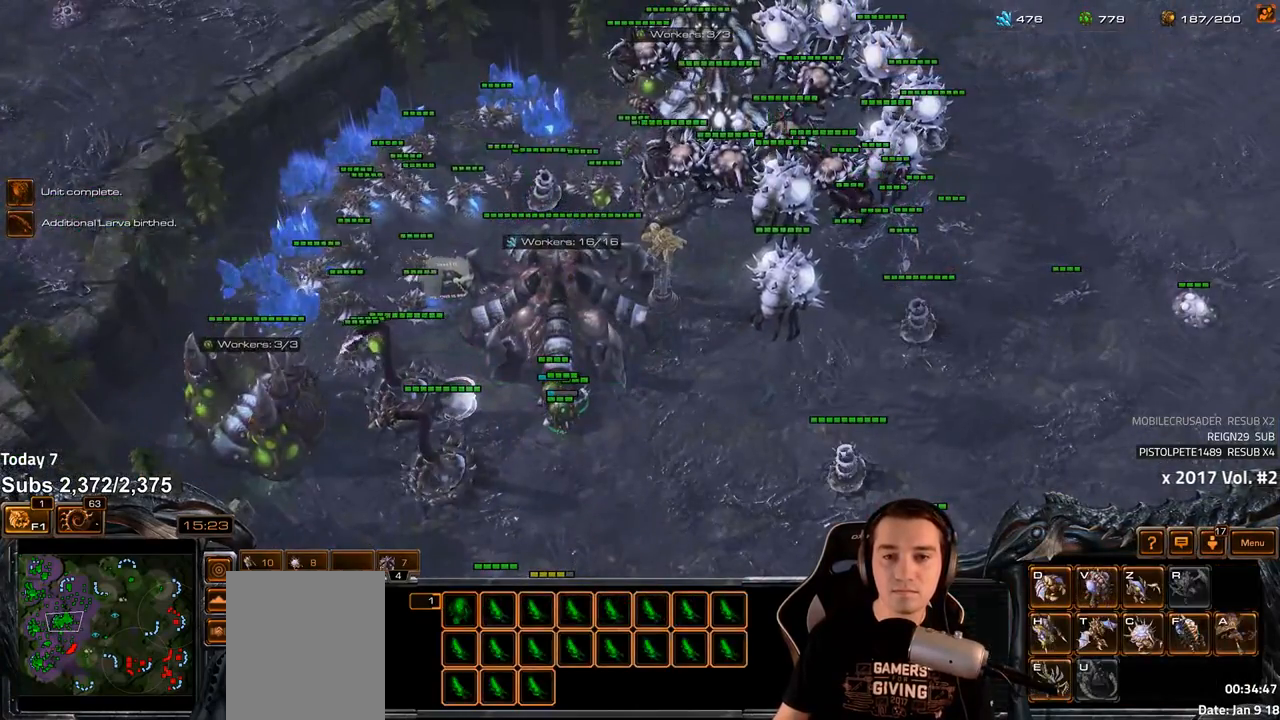
{"keys": ["ctrl"], "events": []}
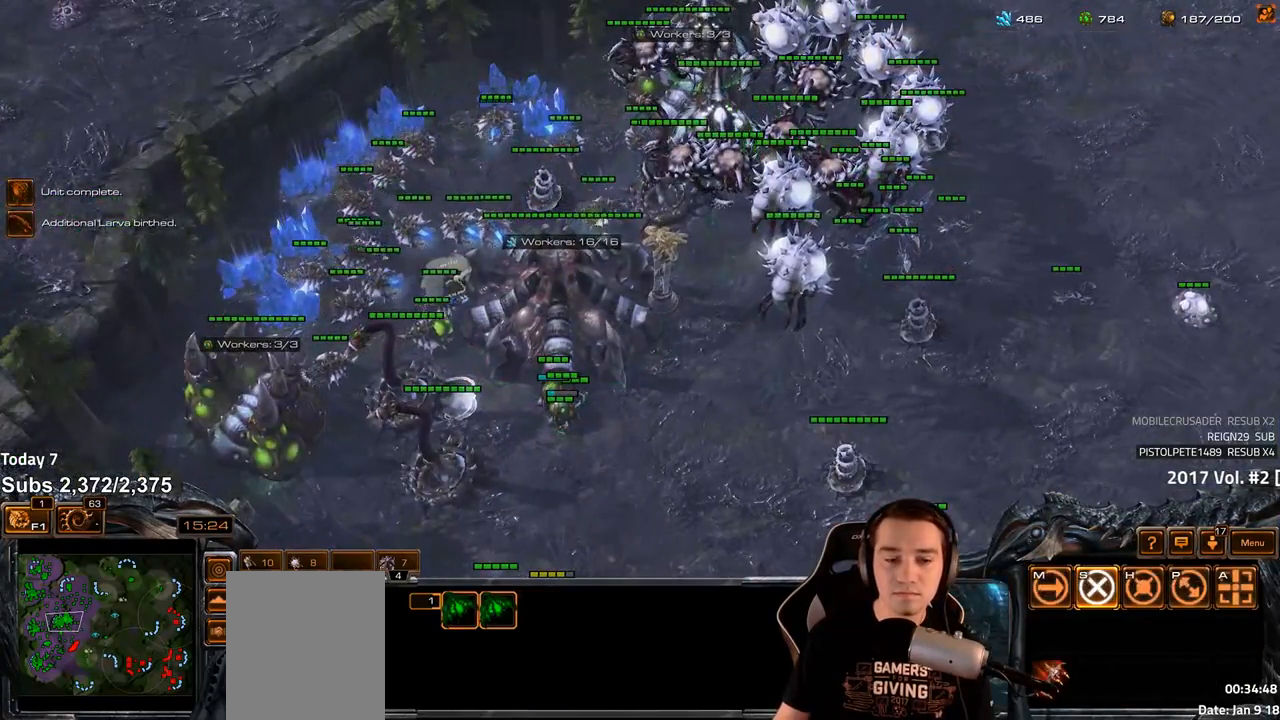
{"keys": ["a"], "events": [[100, "ctrl", "up"], [317, "a", "down"], [400, "a", "up"], [483, "a", "down"]]}
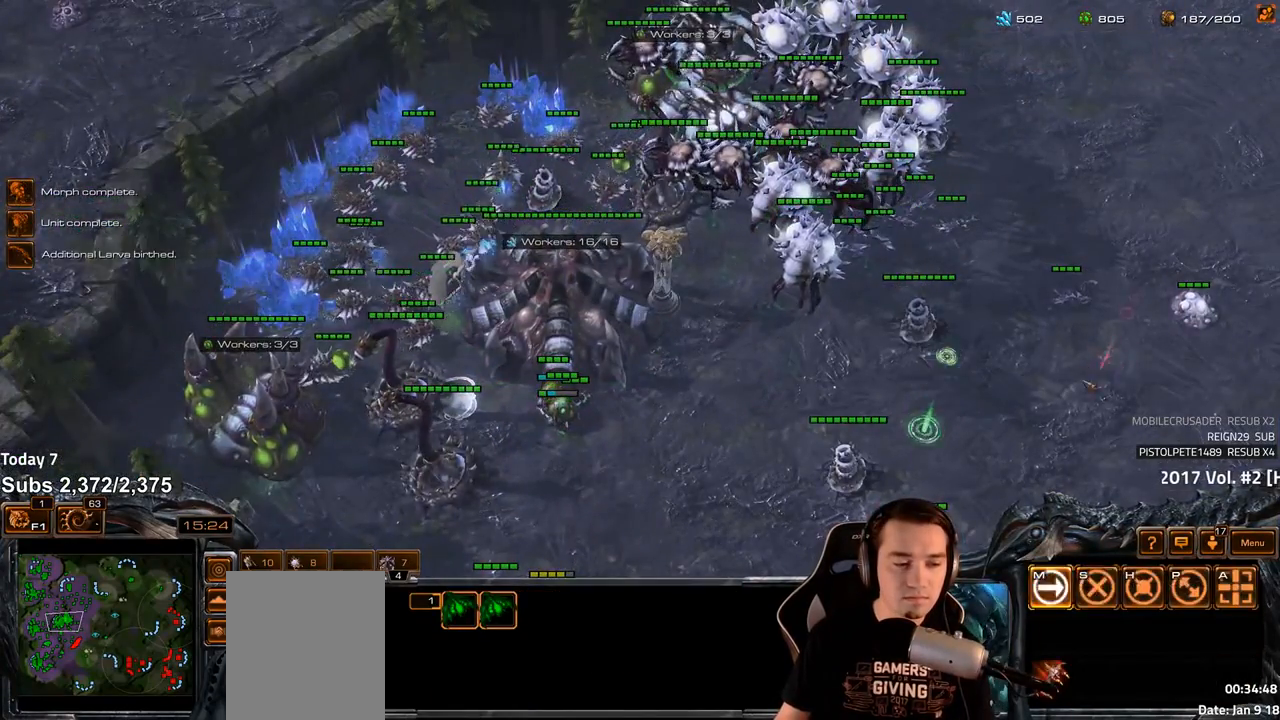
{"keys": ["a"], "events": [[67, "a", "up"], [250, "a", "down"], [350, "a", "up"], [450, "a", "down"]]}
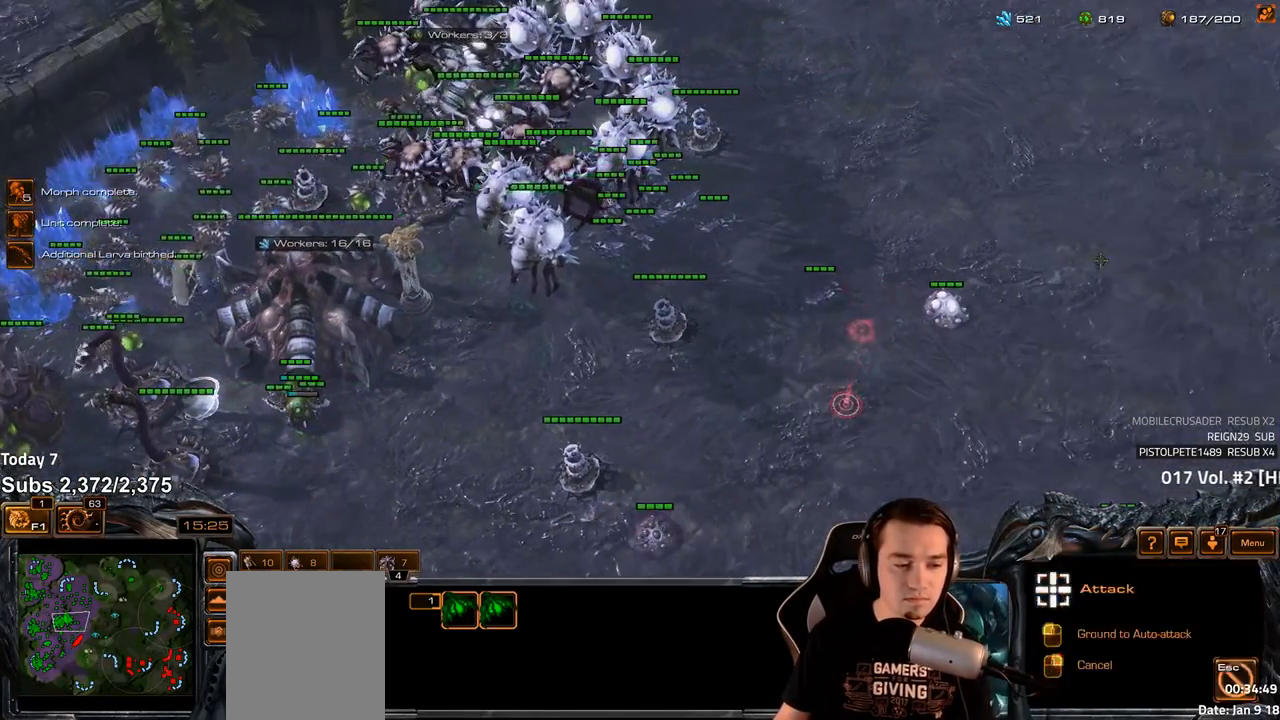
{"keys": ["4"], "events": [[33, "a", "up"], [200, "a", "down"], [283, "a", "up"], [467, "4", "down"]]}
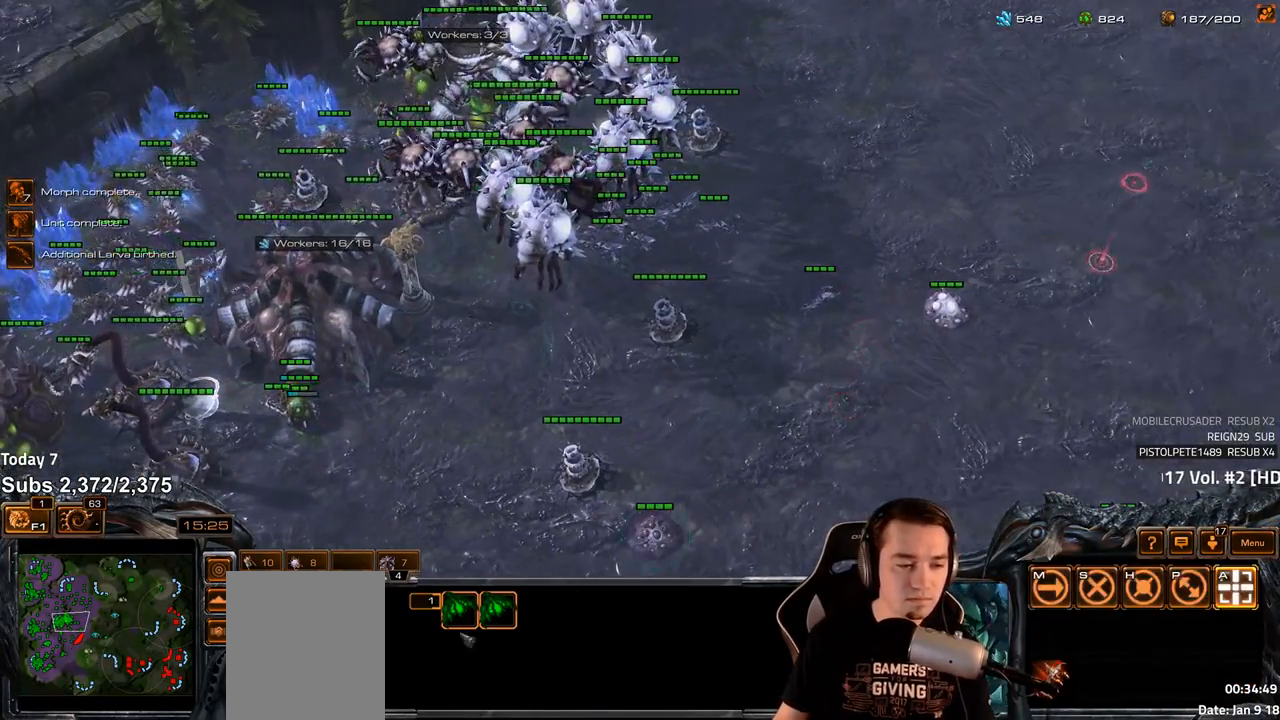
{"keys": [], "events": [[33, "4", "up"], [83, "s", "down"], [167, "s", "up"], [400, "shift", "down"], [483, "shift", "up"]]}
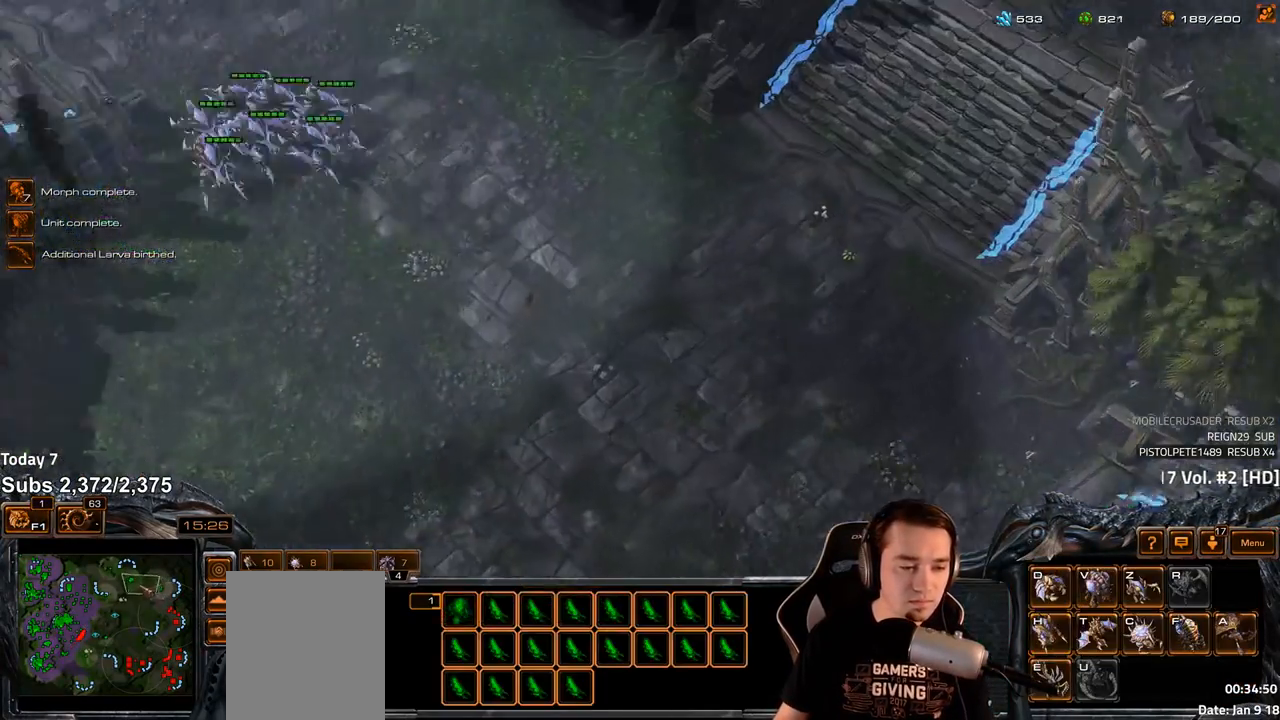
{"keys": ["a"], "events": [[433, "a", "down"]]}
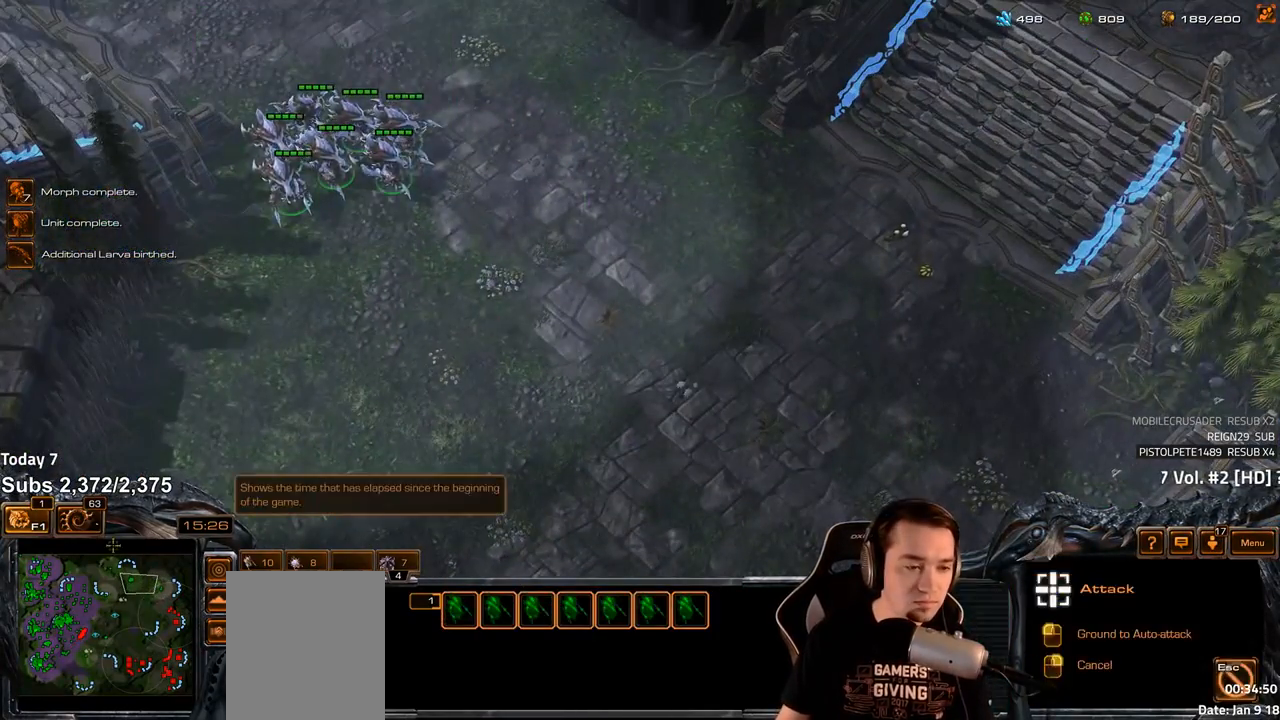
{"keys": [], "events": [[17, "a", "up"], [117, "a", "down"], [200, "a", "up"], [267, "a", "down"], [350, "a", "up"]]}
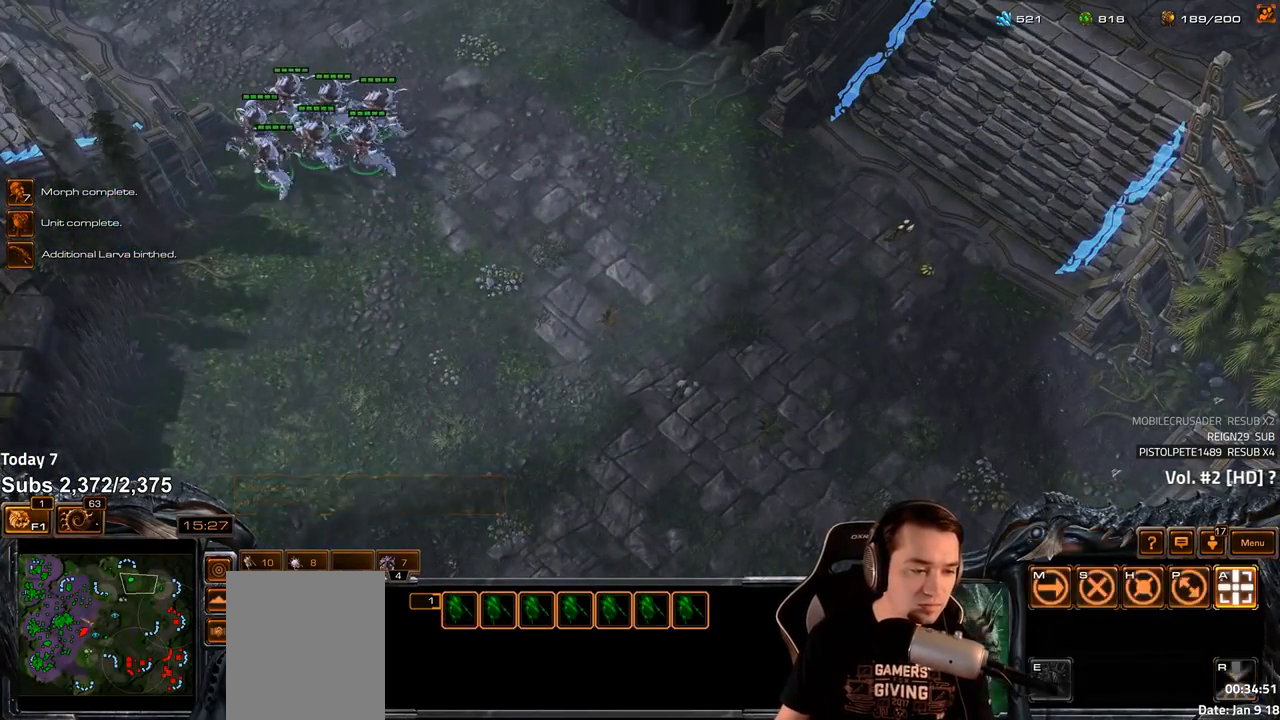
{"keys": [], "events": [[100, "4", "down"], [167, "4", "up"], [217, "s", "down"], [233, "z", "down"], [300, "s", "up"], [333, "z", "up"], [400, "z", "down"], [483, "z", "up"]]}
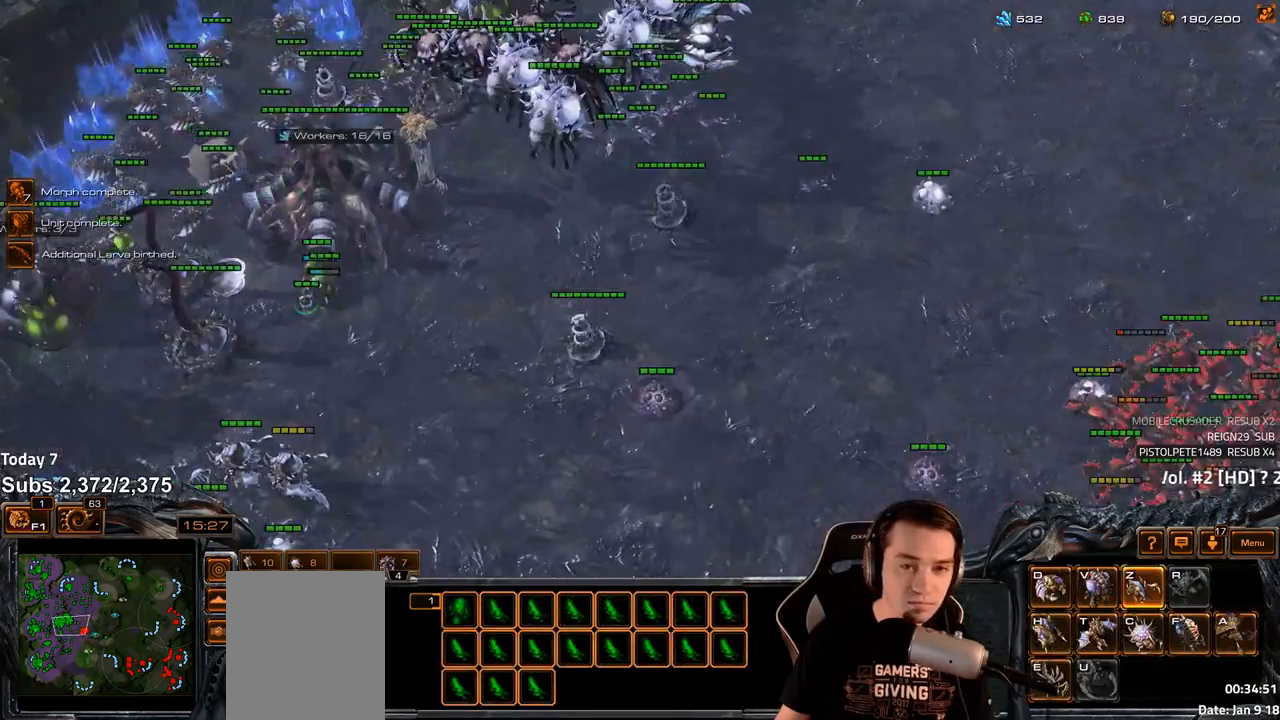
{"keys": ["ctrl"], "events": [[67, "z", "down"], [133, "z", "up"], [217, "z", "down"], [267, "z", "up"], [383, "ctrl", "down"]]}
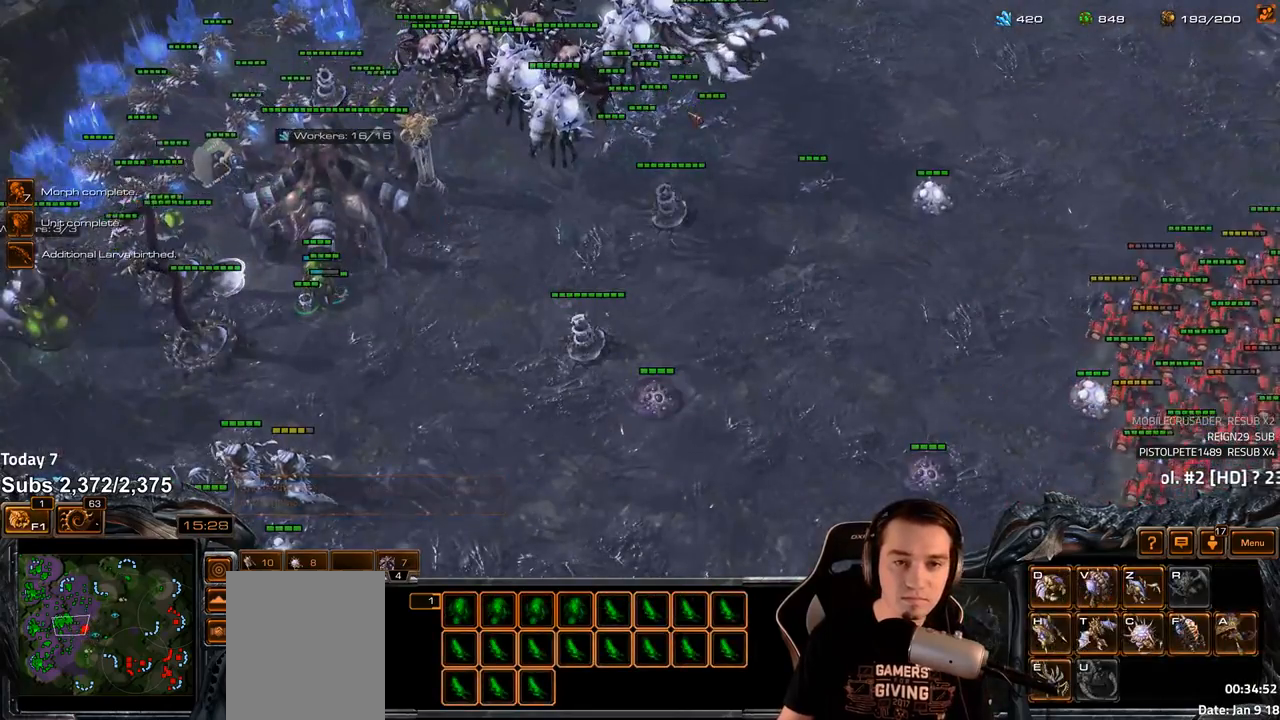
{"keys": ["ctrl"], "events": []}
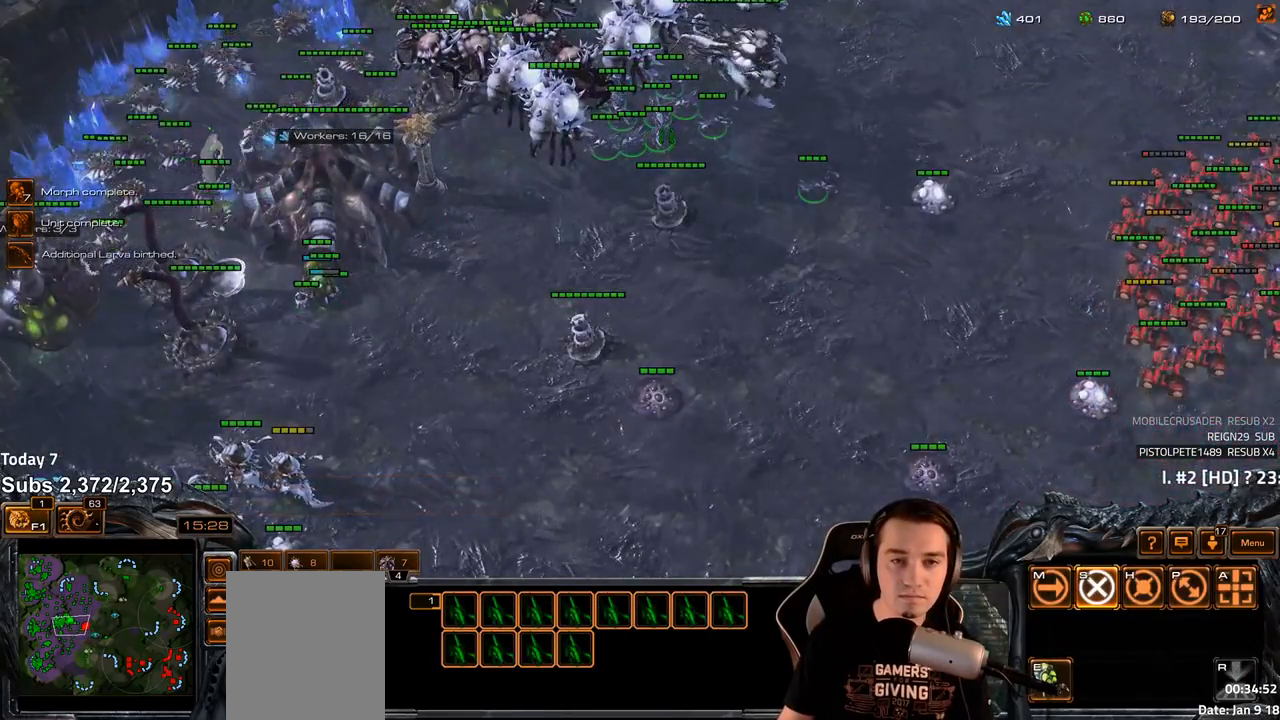
{"keys": [], "events": [[67, "ctrl", "up"]]}
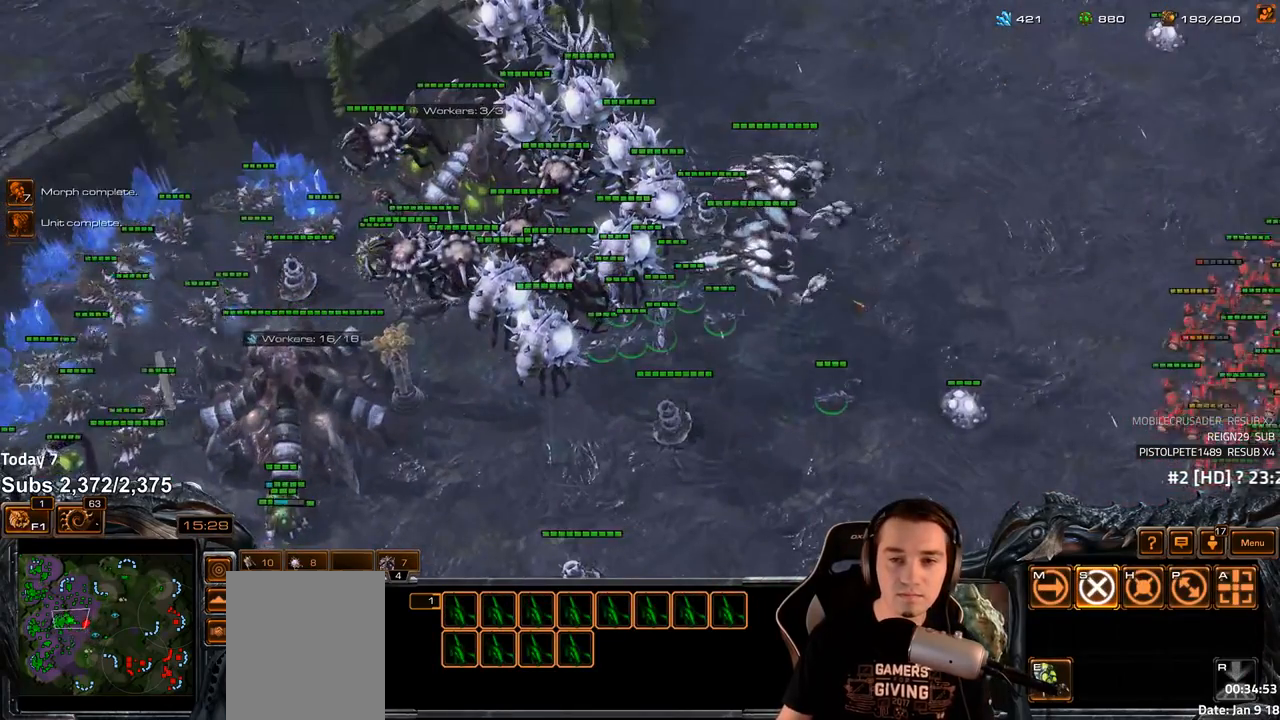
{"keys": [], "events": []}
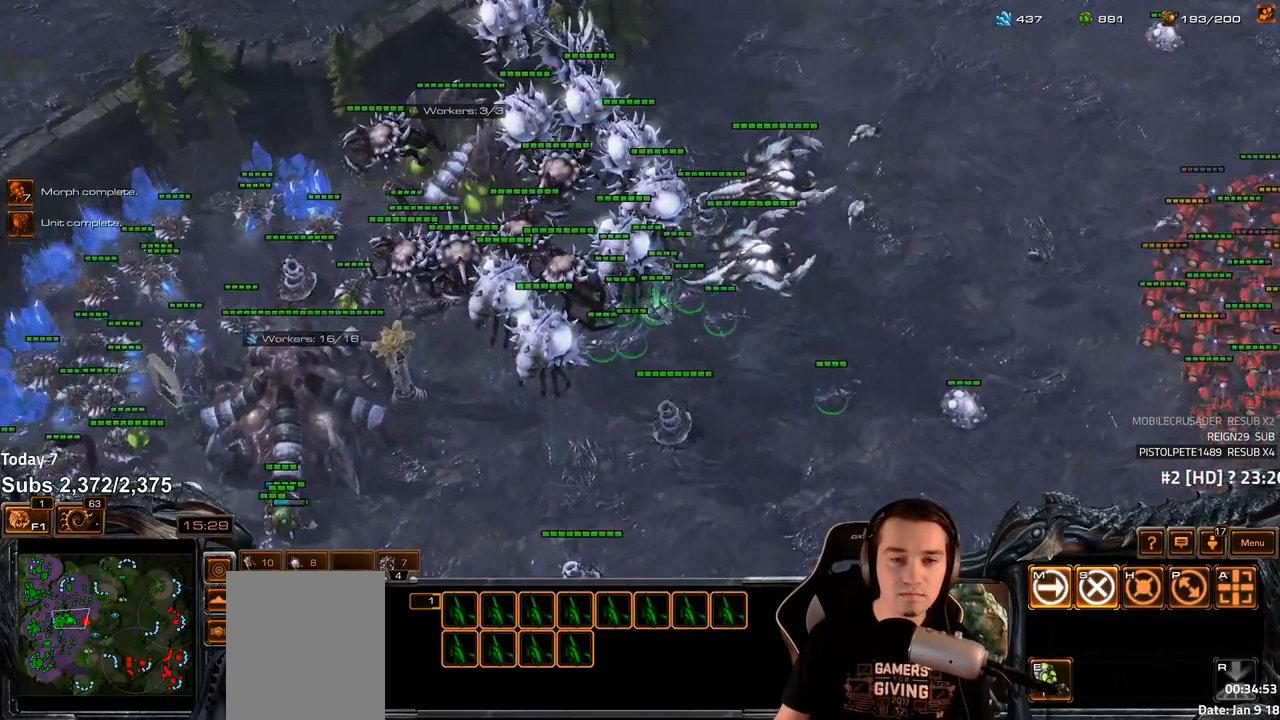
{"keys": ["e"], "events": [[467, "e", "down"]]}
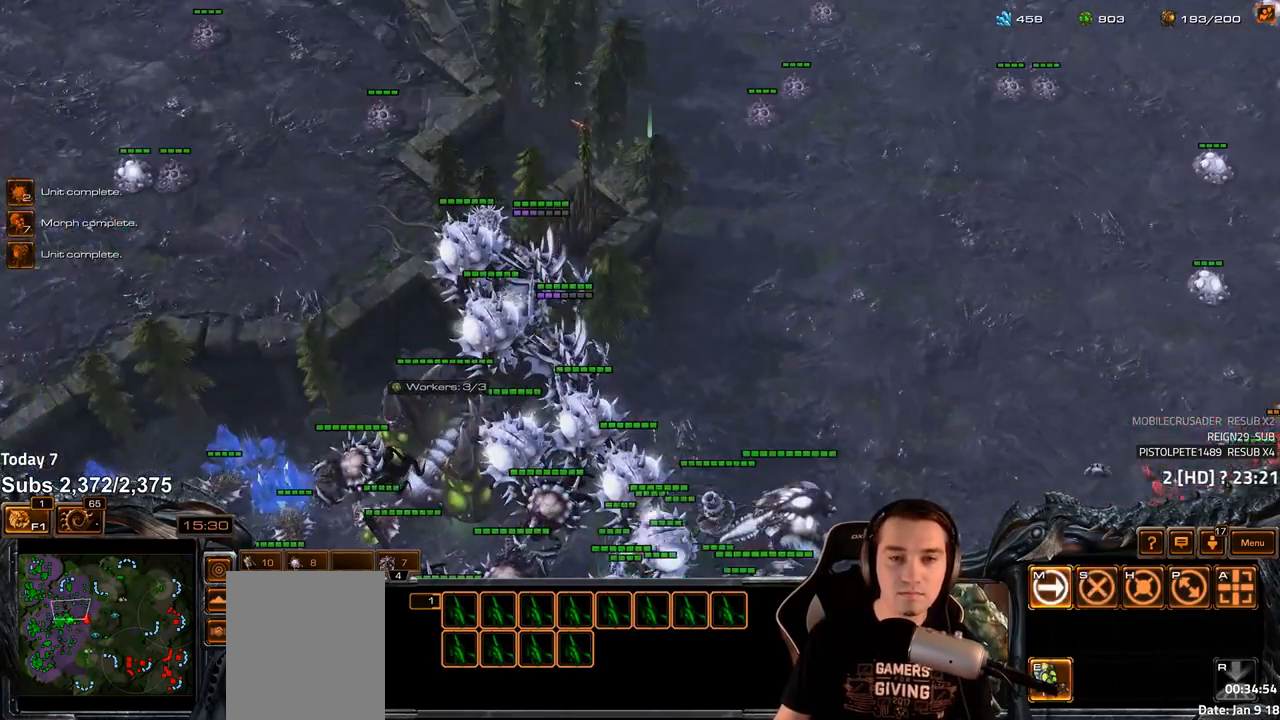
{"keys": [], "events": [[50, "e", "up"], [83, "e", "down"], [317, "e", "up"]]}
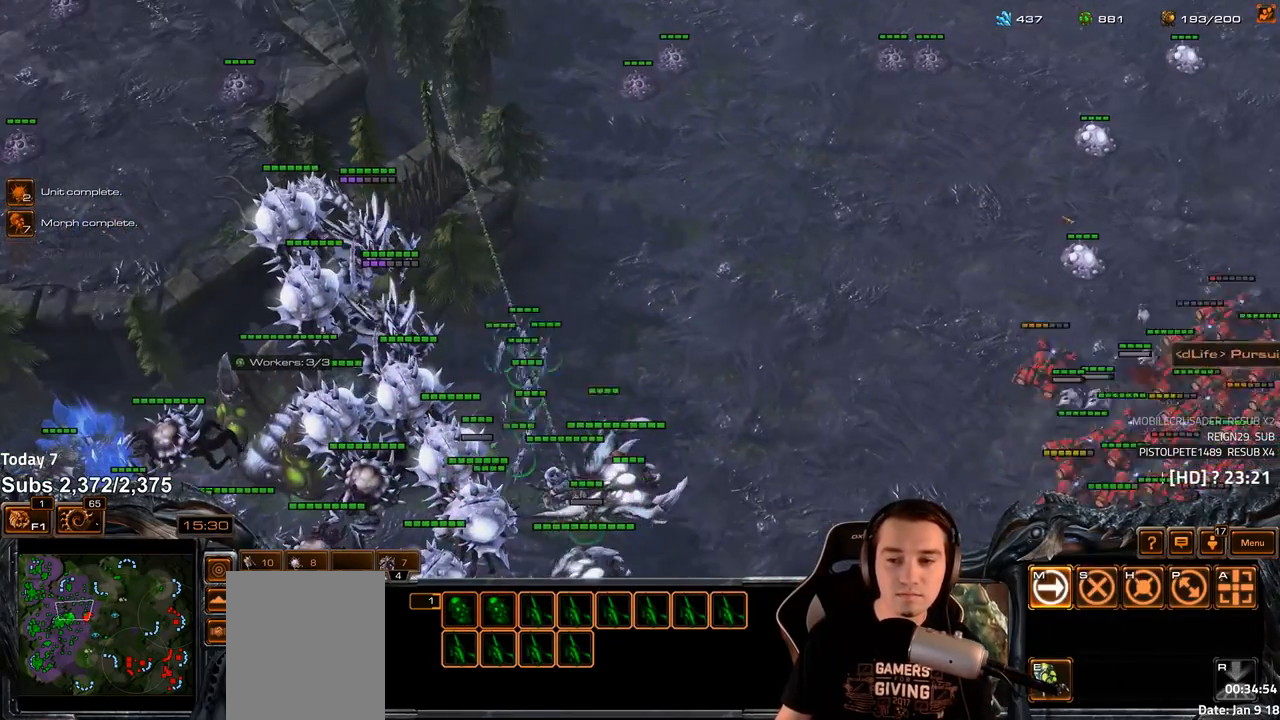
{"keys": [], "events": []}
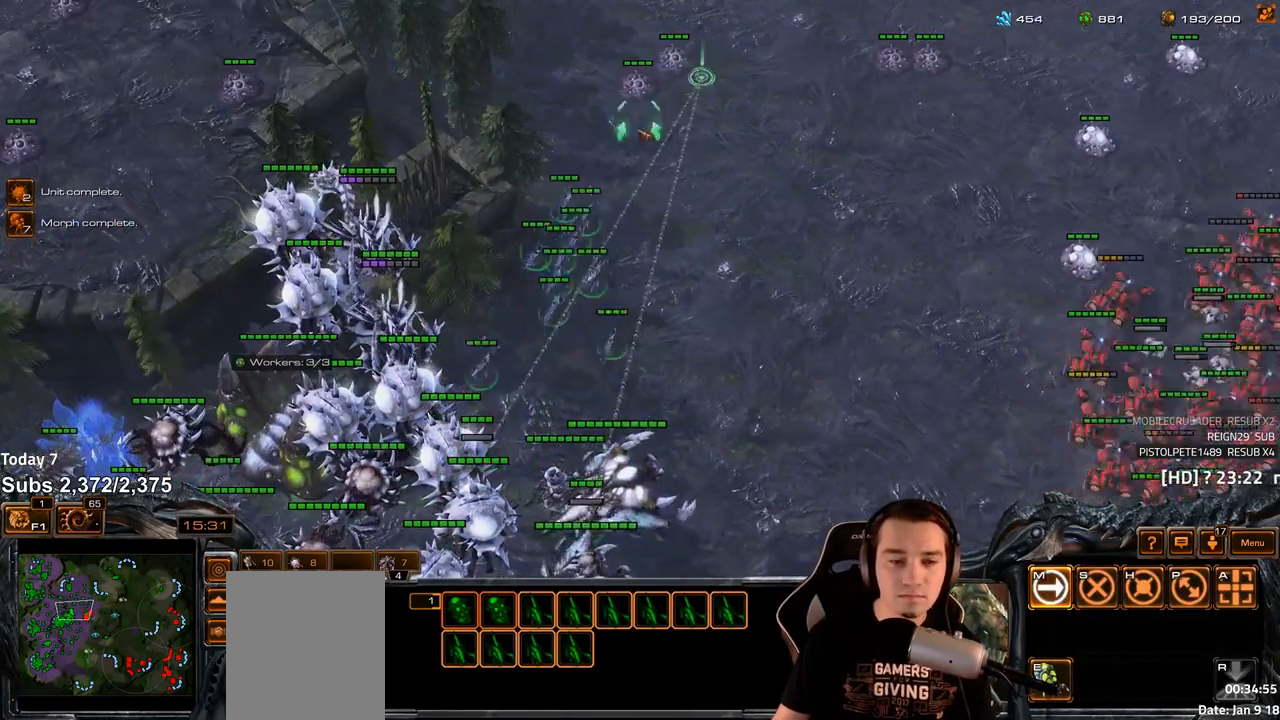
{"keys": [], "events": [[383, "4", "down"], [433, "4", "up"]]}
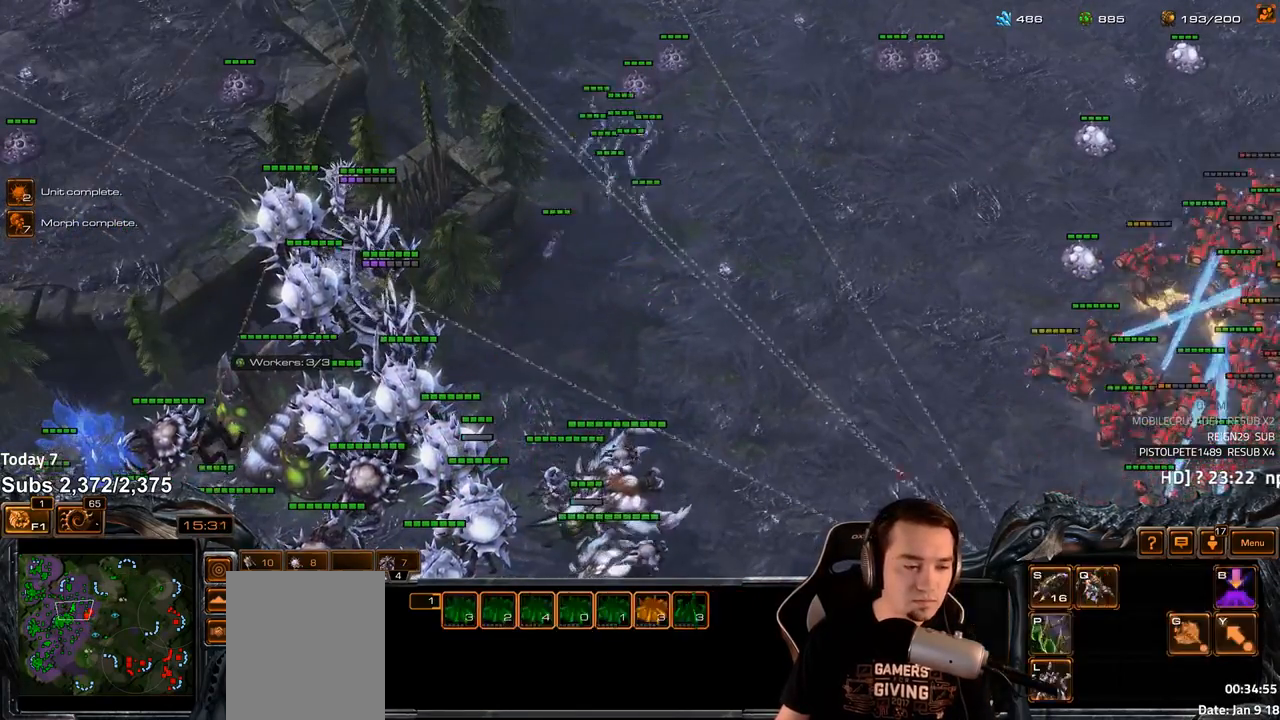
{"keys": [], "events": [[17, "s", "down"], [33, "z", "down"], [83, "s", "up"], [100, "z", "up"], [183, "z", "down"], [250, "z", "up"], [333, "z", "down"], [400, "z", "up"]]}
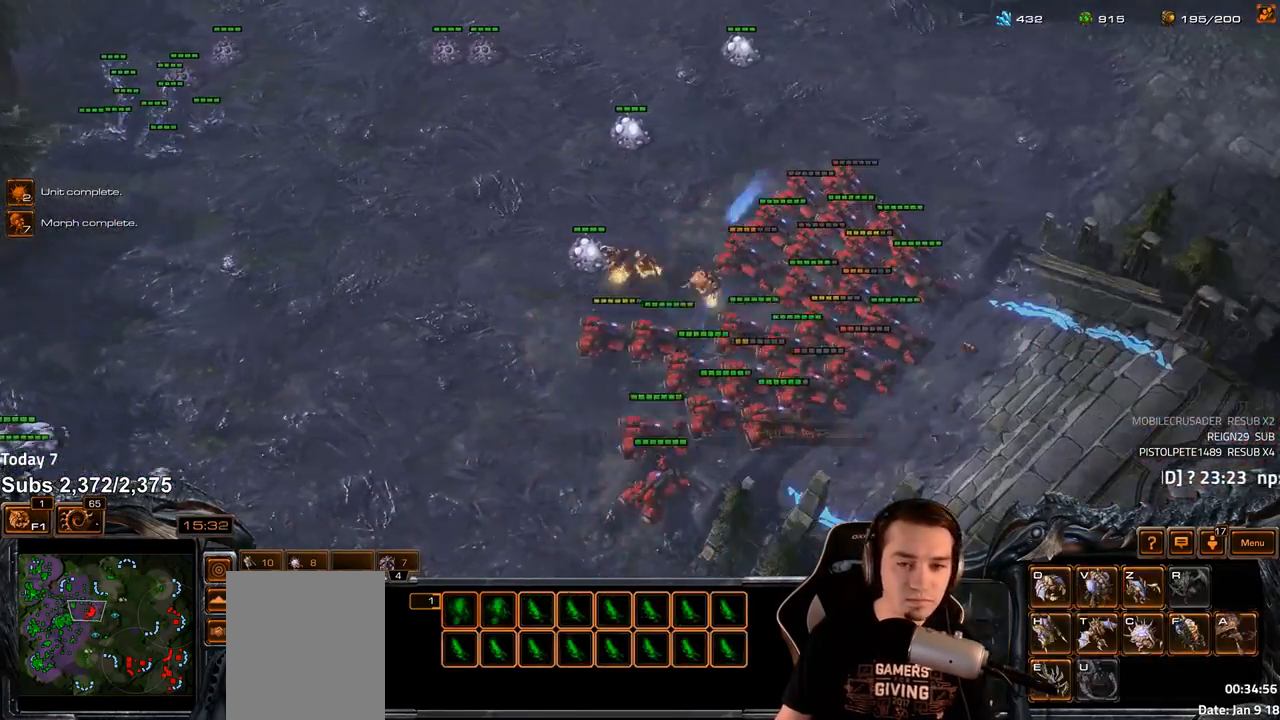
{"keys": [], "events": []}
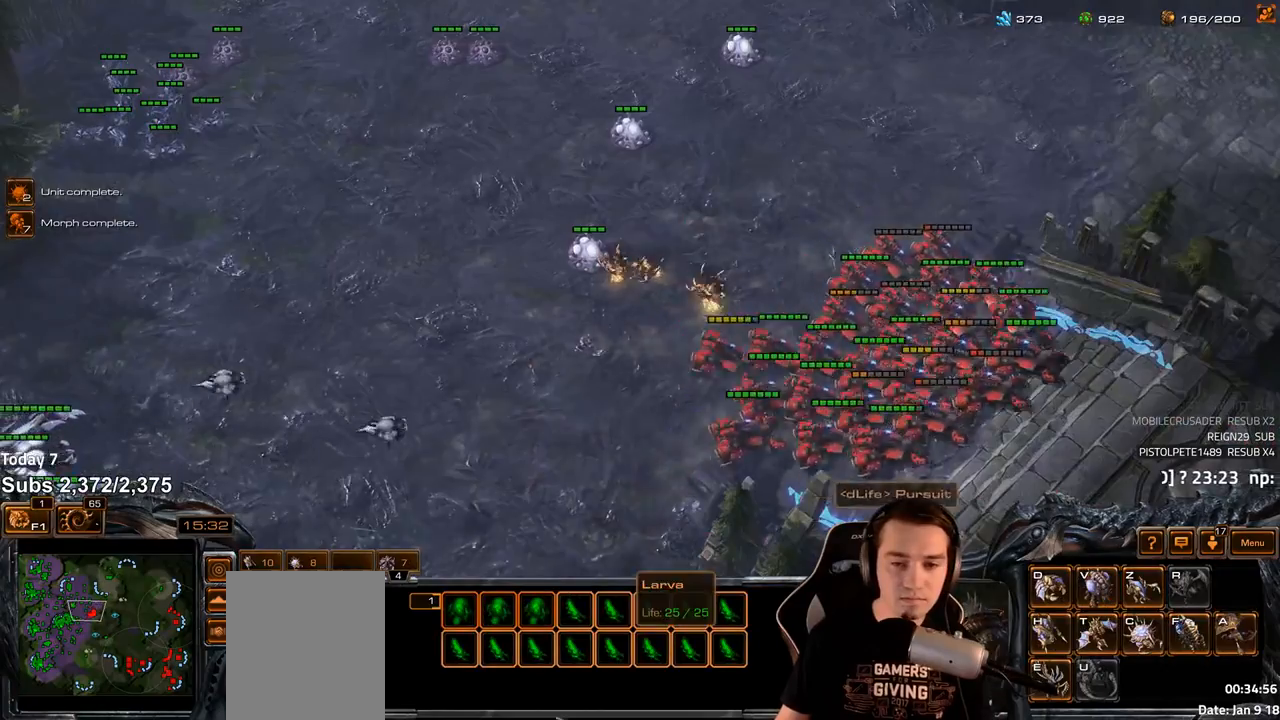
{"keys": [], "events": []}
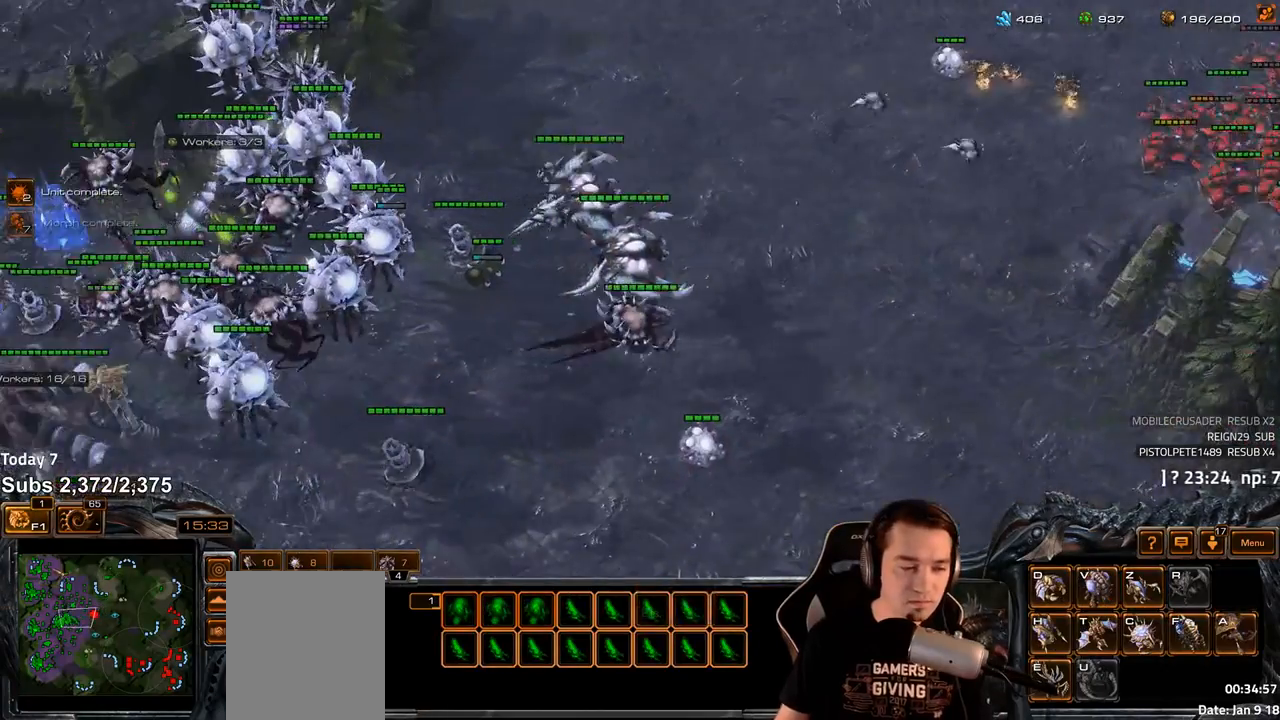
{"keys": [], "events": [[17, "4", "down"], [67, "4", "up"], [117, "s", "down"], [167, "c", "down"], [217, "s", "up"], [250, "c", "up"], [333, "c", "down"], [400, "c", "up"]]}
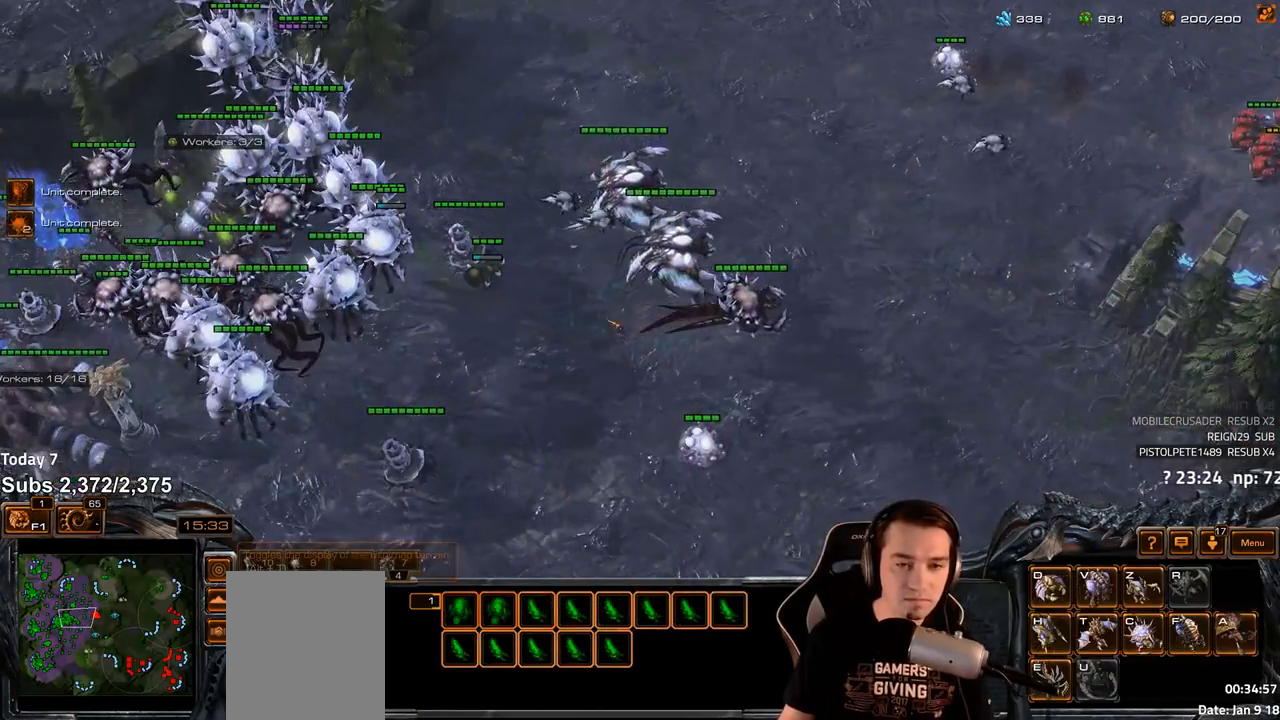
{"keys": ["2", "ctrl"], "events": [[133, "ctrl", "down"], [483, "2", "down"]]}
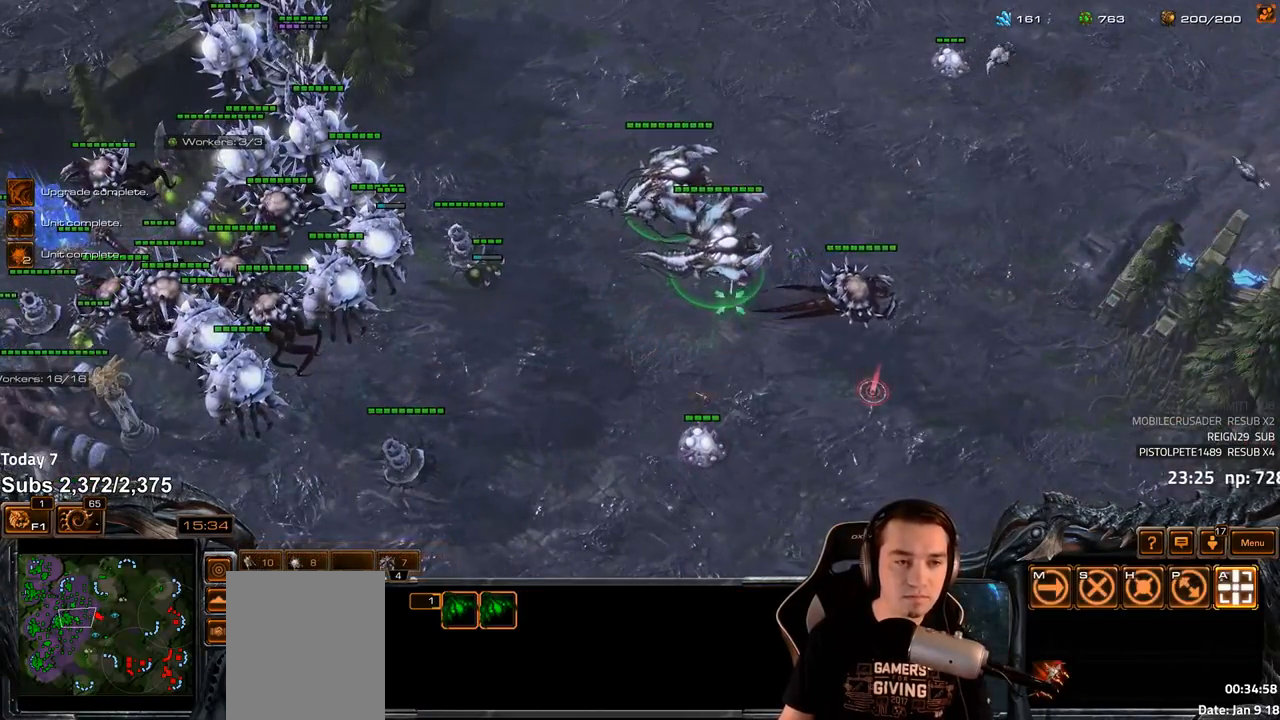
{"keys": ["ctrl"], "events": [[67, "ctrl", "up"], [83, "2", "up"], [200, "ctrl", "down"]]}
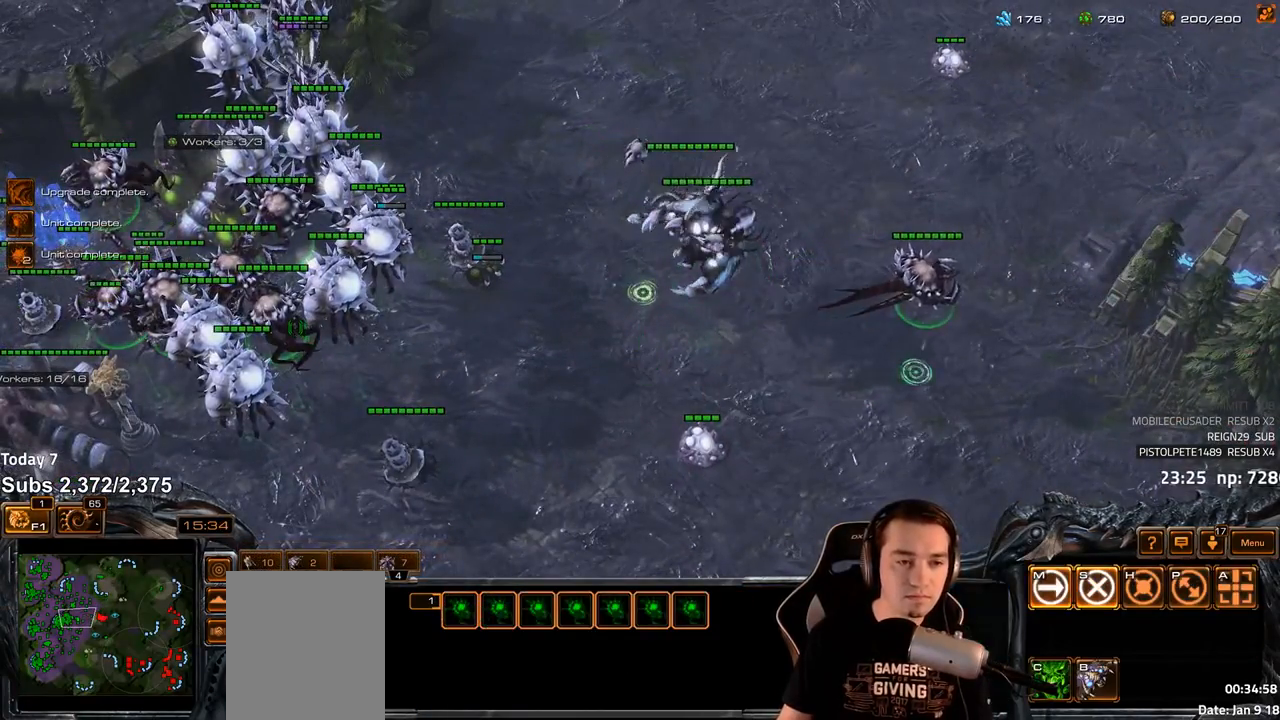
{"keys": ["2"]}
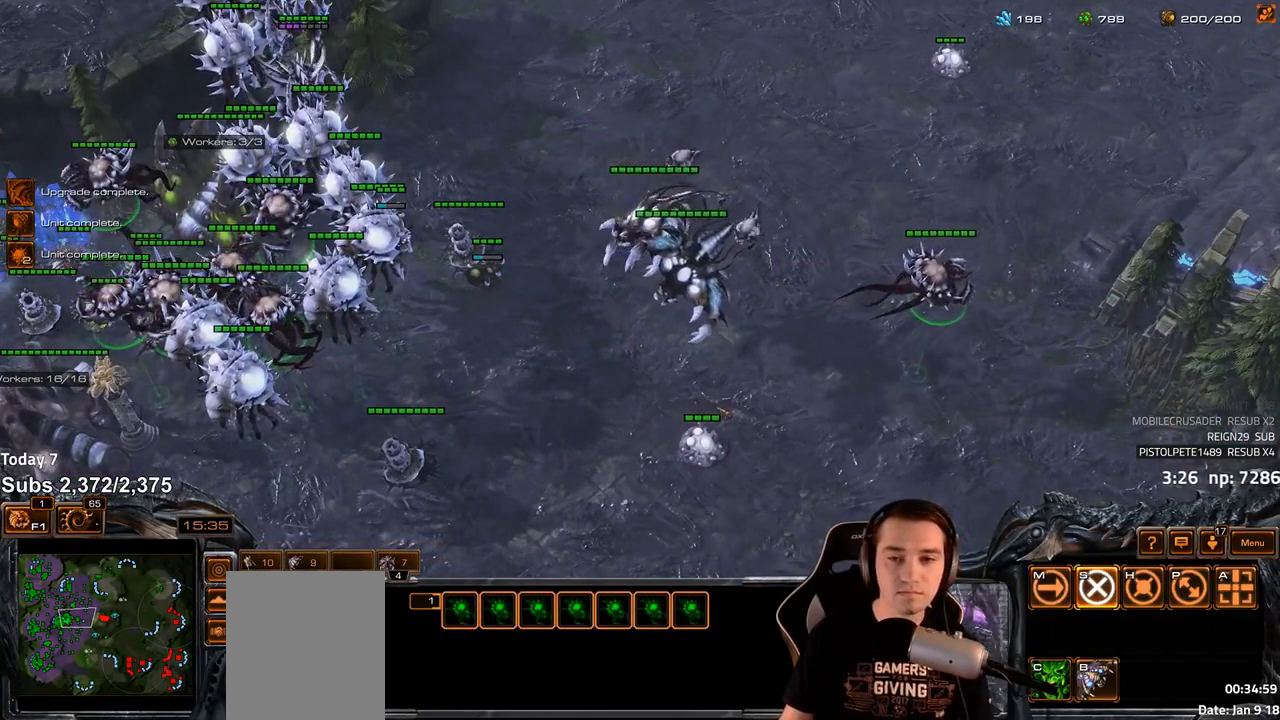
{"keys": []}